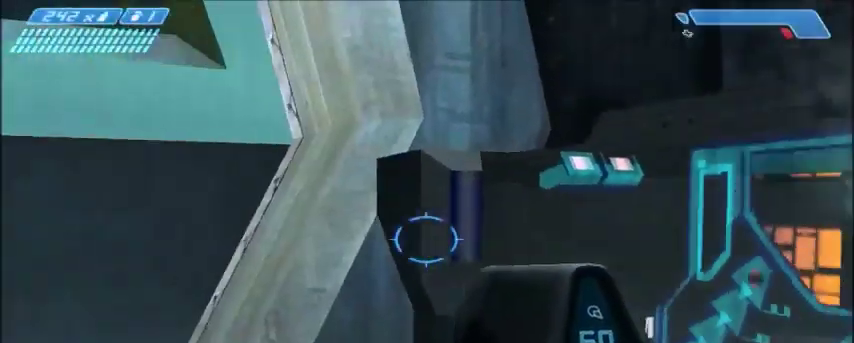
Gameplay with keyboard and mouse; each line is a JSON object with the keys and mouse buttons held at the frame after it. "events" lists presses ("down") and releases ("up") of "1", "2", "3", "4", "5", "a", "alt", "c", "ctrl", "d", "e", "f", "q", "r", "s", "shift", "space", "tab", "v", "w", "x", "z", "mouse_left", "mouse_middle", "mouse_right", "mouse_wheel_up" and "mouse_wheel_down" between this image and that frame as [ms after this image, input, new state], when the widget could be followed in between. "mouse_left", "mouse_middle", "mouse_right", "mouse_wheel_up", "mouse_wheel_down" = the "left", "middle", "right", "wheel_up", "wheel_down" buttons of the "mouse" list. No other keys are recorded. Mouse movement is not recorded.
{"keys": ["a", "w"], "mouse": [], "events": [[100, "d", "up"], [100, "s", "up"], [467, "a", "down"], [467, "w", "down"]]}
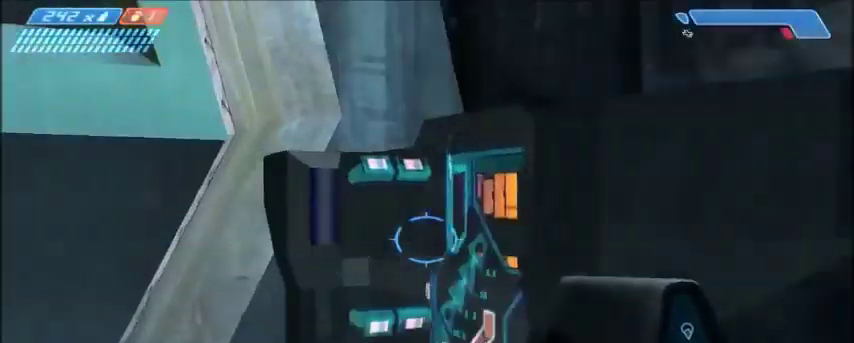
{"keys": [], "mouse": [], "events": [[100, "w", "up"], [167, "a", "up"]]}
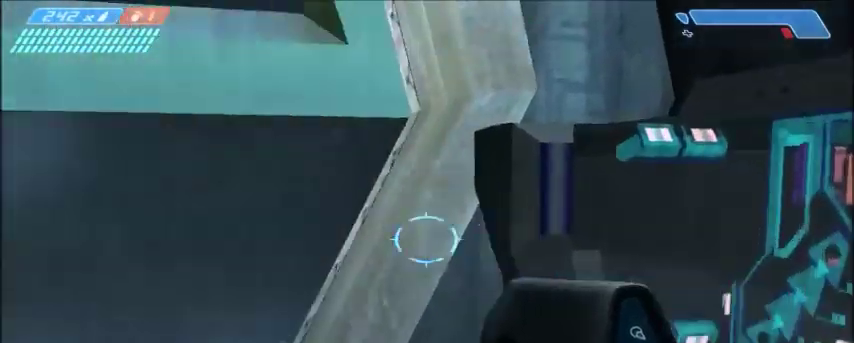
{"keys": ["a", "w"], "mouse": [], "events": [[300, "a", "down"], [333, "w", "down"]]}
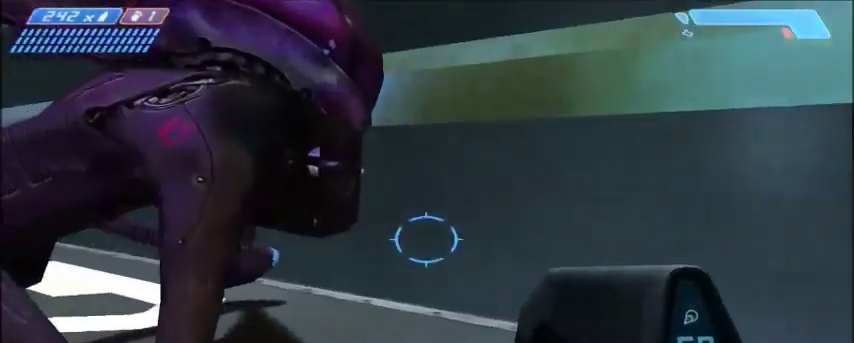
{"keys": ["a", "w"], "mouse": [], "events": []}
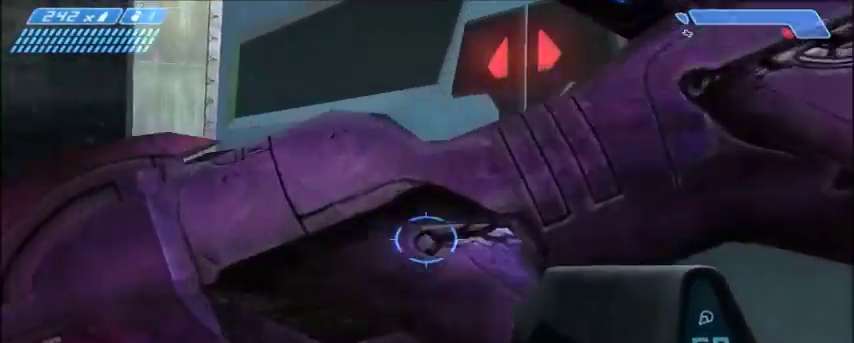
{"keys": [], "mouse": [], "events": [[333, "a", "up"], [333, "w", "up"]]}
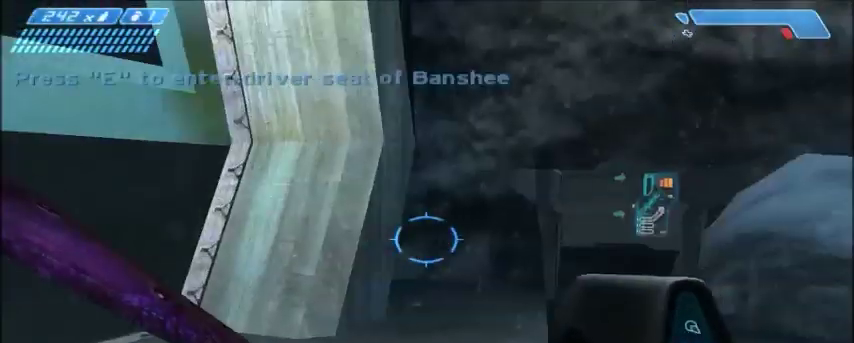
{"keys": ["d", "w"], "mouse": [], "events": [[401, "w", "down"], [434, "d", "down"]]}
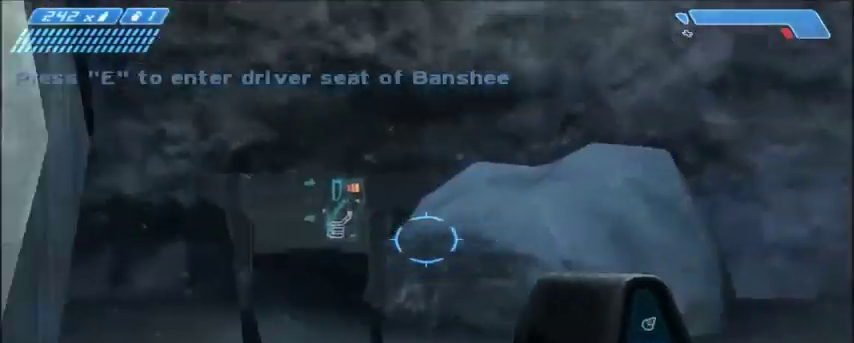
{"keys": ["a", "w"], "mouse": [], "events": [[67, "d", "up"], [200, "w", "up"], [467, "a", "down"], [467, "w", "down"]]}
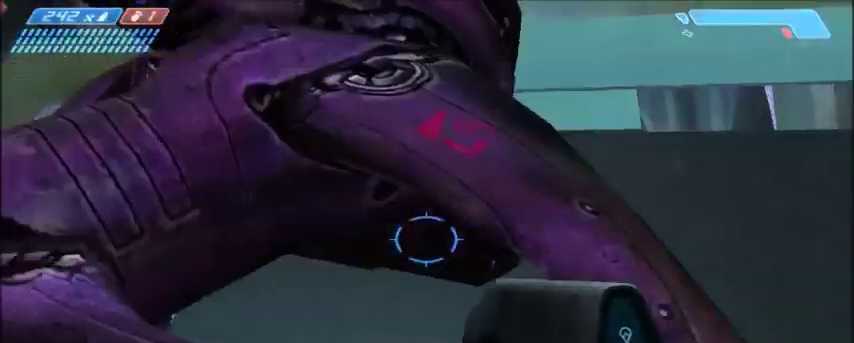
{"keys": ["w"], "mouse": [], "events": [[300, "e", "down"], [334, "a", "up"], [500, "e", "up"]]}
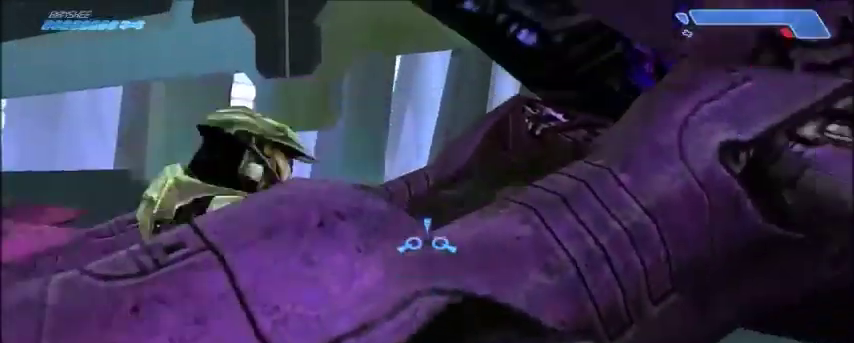
{"keys": [], "mouse": [], "events": [[134, "w", "up"]]}
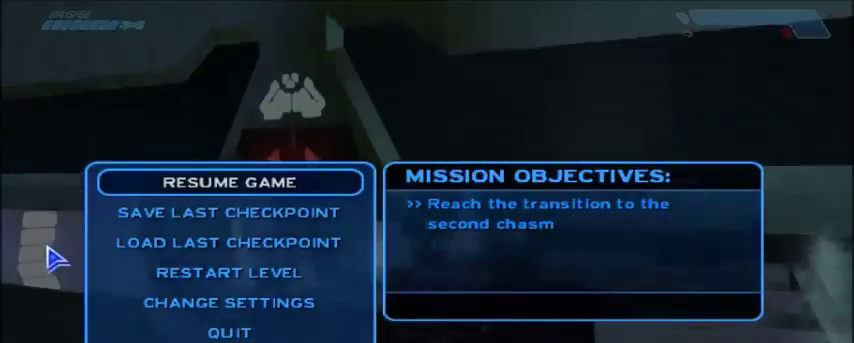
{"keys": [], "mouse": [], "events": []}
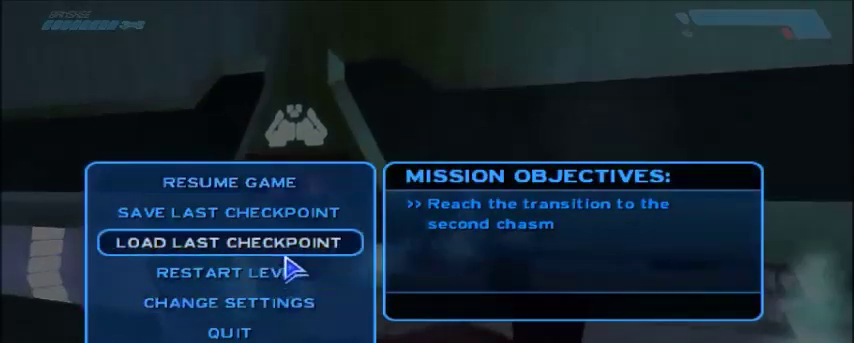
{"keys": ["w"], "mouse": [], "events": [[201, "mouse_left", "down"], [267, "mouse_left", "up"], [334, "w", "down"]]}
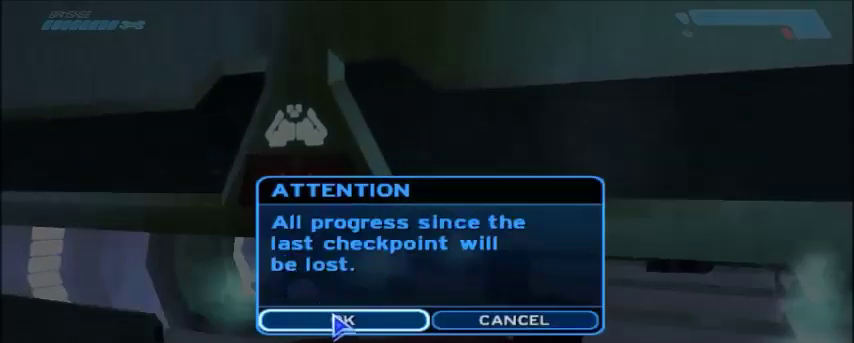
{"keys": ["w"], "mouse": [], "events": [[133, "mouse_left", "down"], [200, "mouse_left", "up"]]}
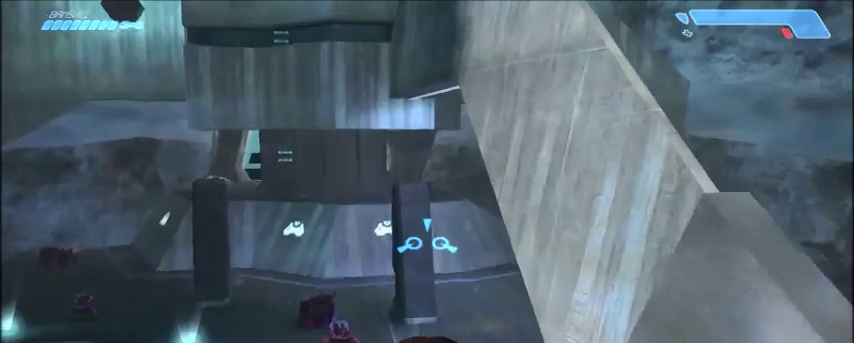
{"keys": ["w"], "mouse": [], "events": []}
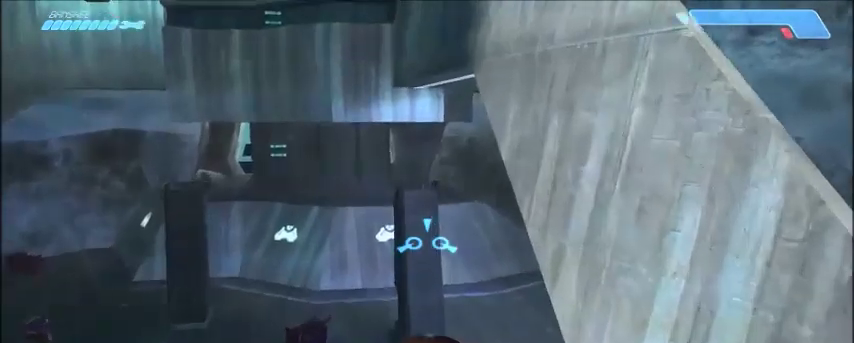
{"keys": ["w"], "mouse": [], "events": []}
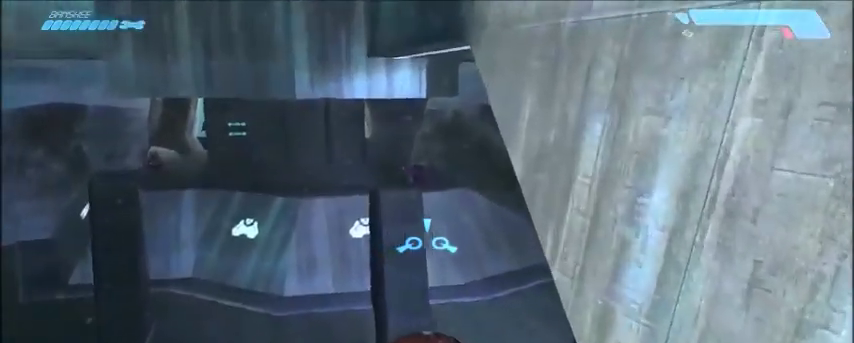
{"keys": ["w"], "mouse": [], "events": []}
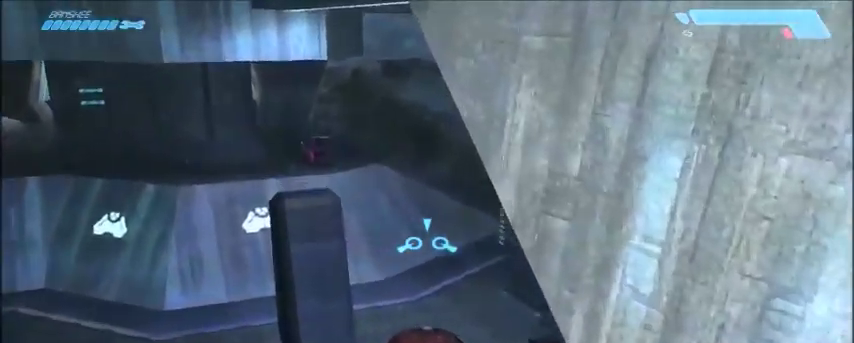
{"keys": ["w"], "mouse": [], "events": []}
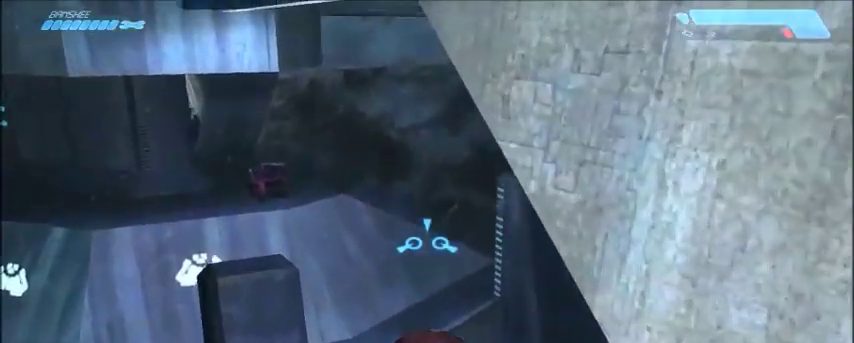
{"keys": ["w"], "mouse": [], "events": []}
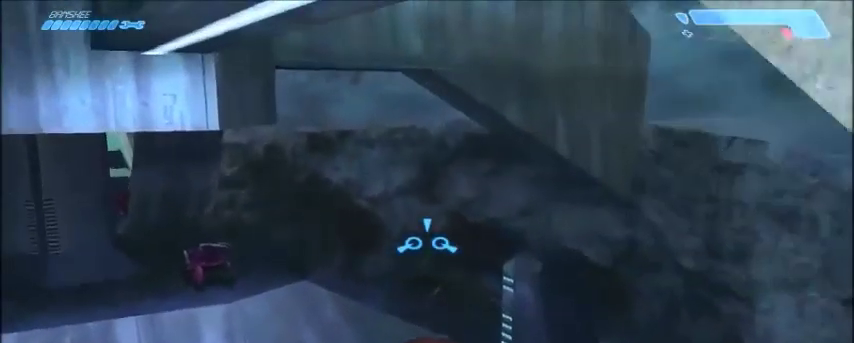
{"keys": ["w"], "mouse": [], "events": []}
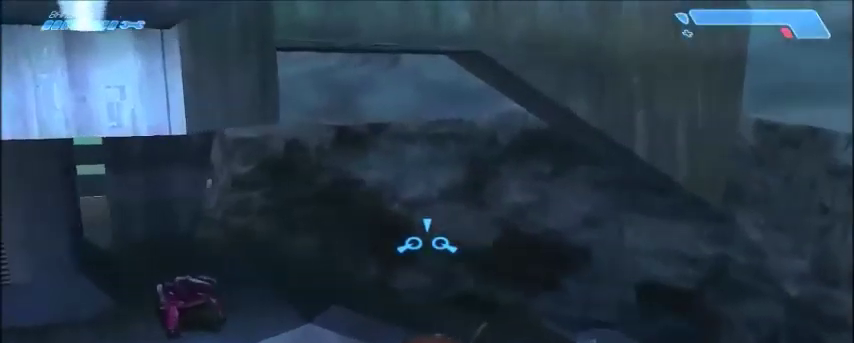
{"keys": ["w"], "mouse": [], "events": []}
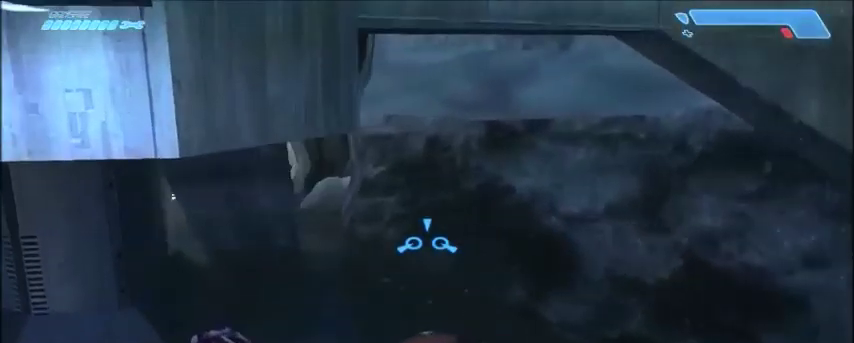
{"keys": ["w"], "mouse": [], "events": []}
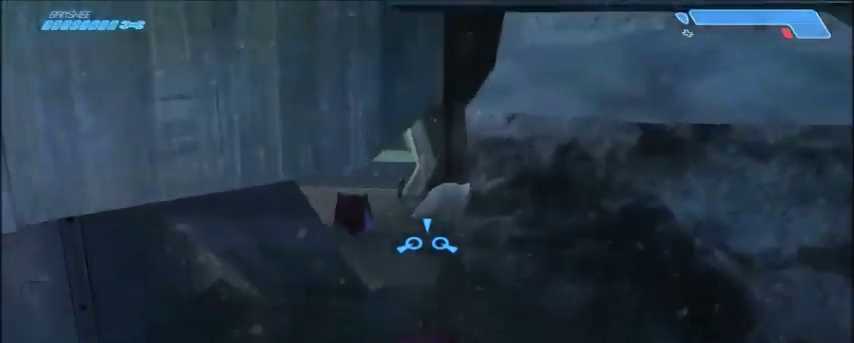
{"keys": ["w"], "mouse": [], "events": []}
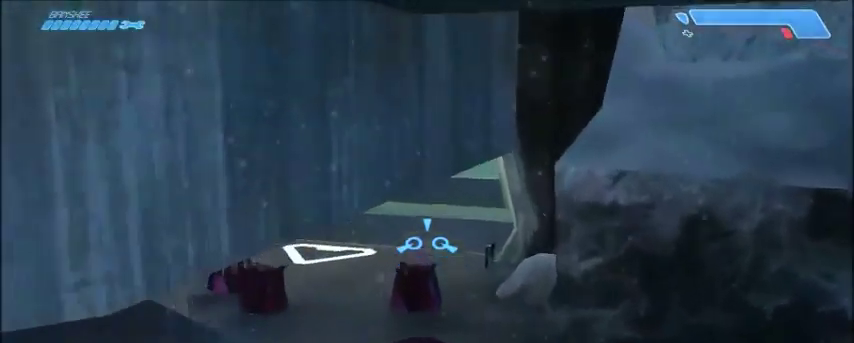
{"keys": ["w"], "mouse": [], "events": [[100, "e", "down"], [167, "e", "up"]]}
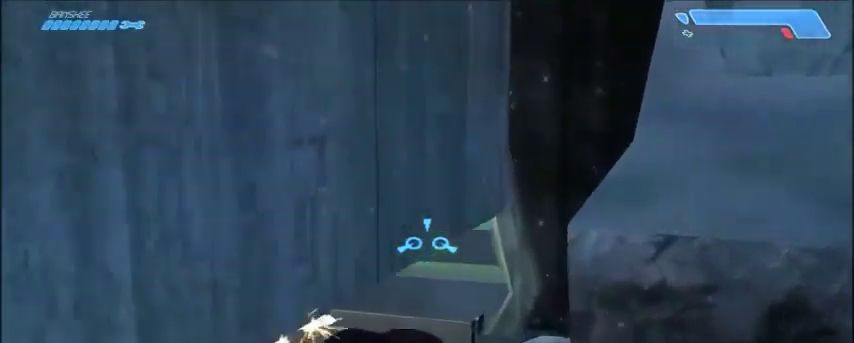
{"keys": ["w"], "mouse": [], "events": []}
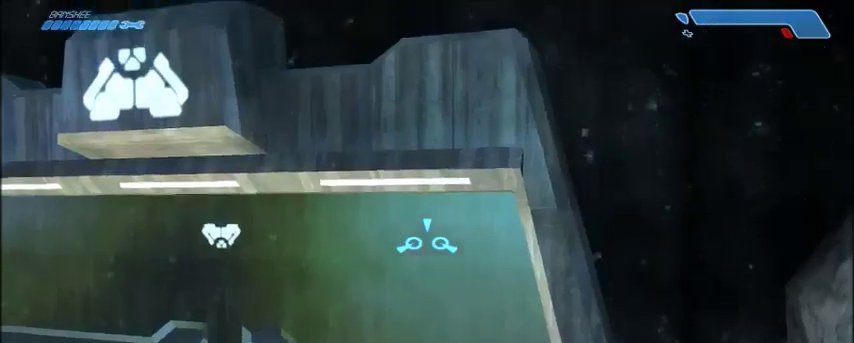
{"keys": ["w"], "mouse": [], "events": []}
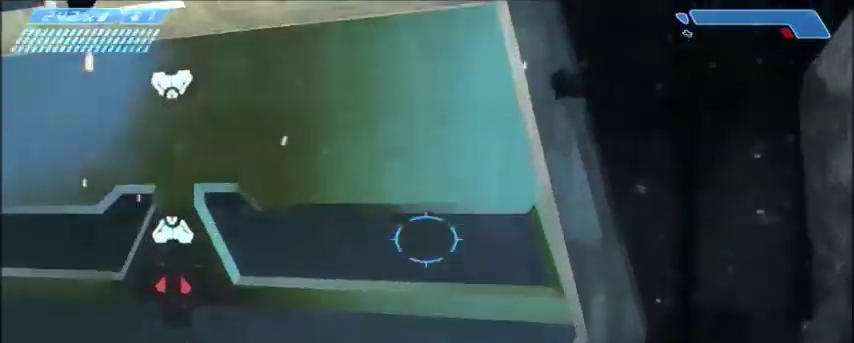
{"keys": ["w"], "mouse": [], "events": [[167, "w", "up"], [468, "w", "down"]]}
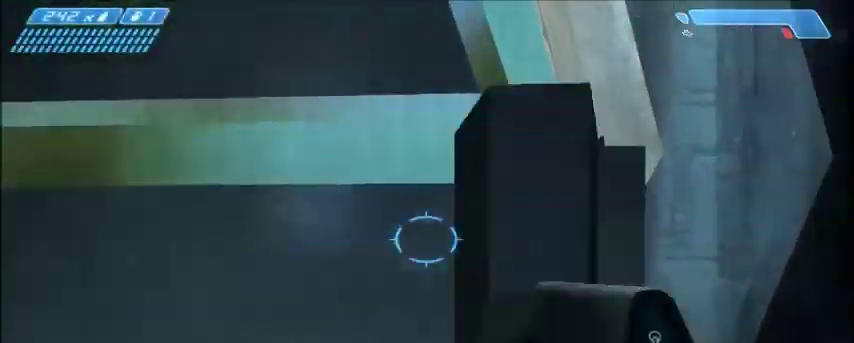
{"keys": [], "mouse": [], "events": [[167, "e", "down"], [233, "a", "down"], [267, "e", "up"], [334, "a", "up"], [334, "w", "up"]]}
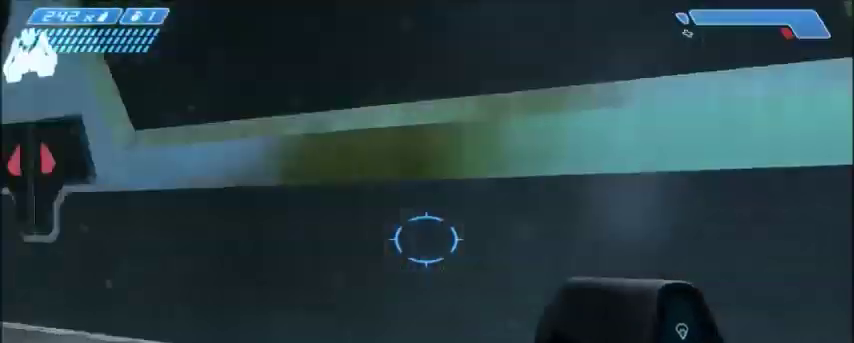
{"keys": ["w"], "mouse": [], "events": [[67, "a", "down"], [100, "w", "down"], [468, "a", "up"]]}
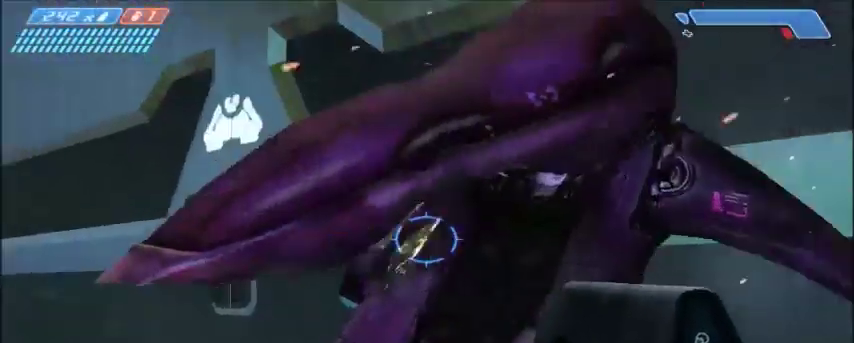
{"keys": ["w"], "mouse": [], "events": [[334, "e", "down"], [434, "e", "up"]]}
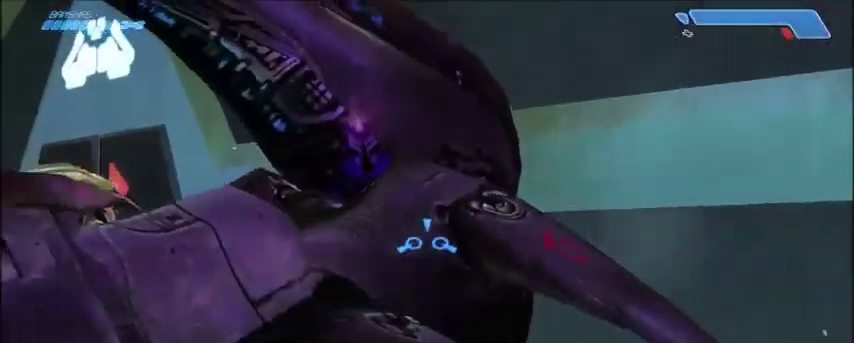
{"keys": ["w"], "mouse": [], "events": [[34, "a", "down"], [34, "e", "down"], [167, "e", "up"], [301, "a", "up"]]}